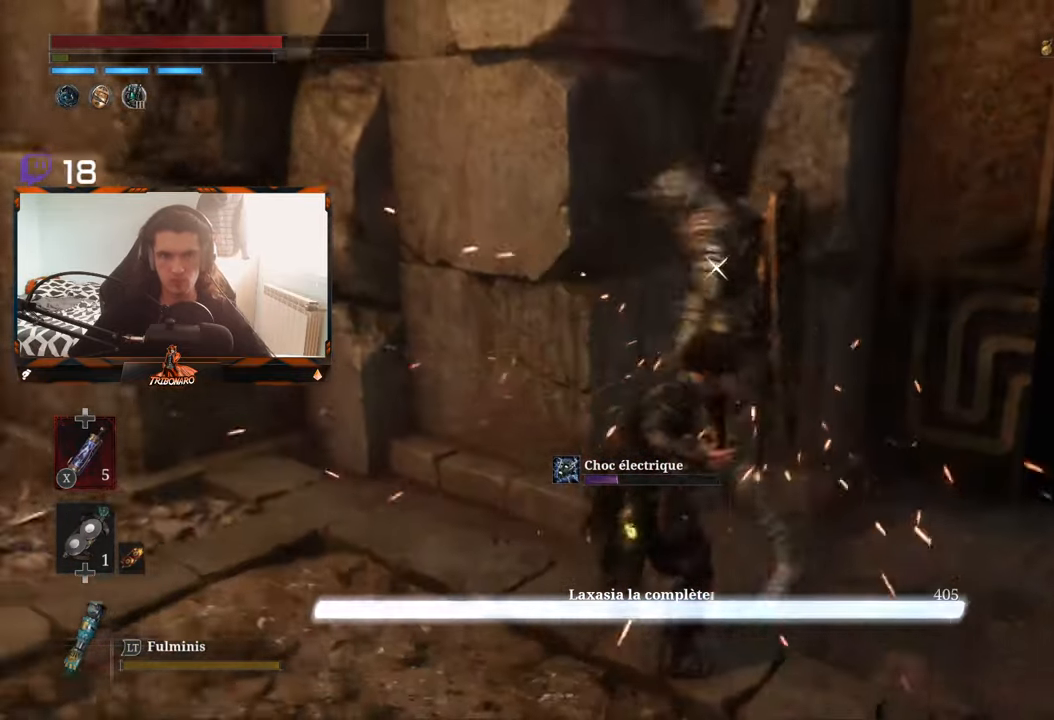
Gameplay with a controller (Xbox layout); each line is a JSON object with the inputs held at the frame after it. "events" lists button and stick changes between this image and that frame as [ms after this image, input, new state], when the widget could be followed in between.
{"buttons": [], "left_stick": "center", "right_stick": "center", "events": [[150, "R2", "up"]]}
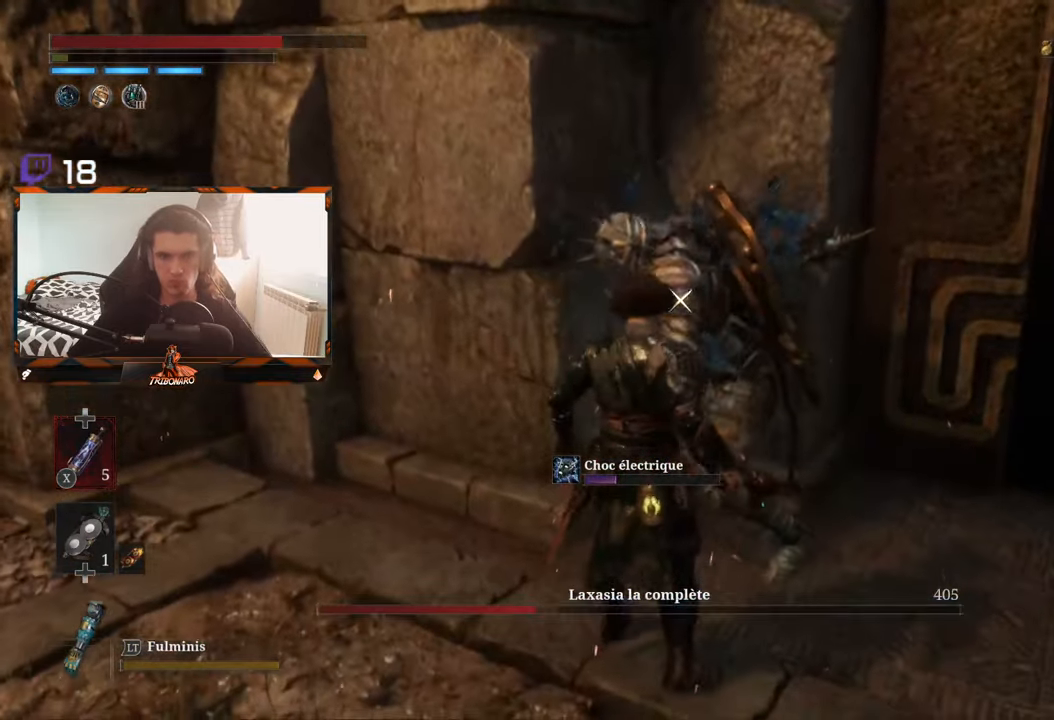
{"buttons": [], "left_stick": "left", "right_stick": "center", "events": [[67, "left_stick", "down"], [317, "left_stick", "down-left"], [484, "left_stick", "left"]]}
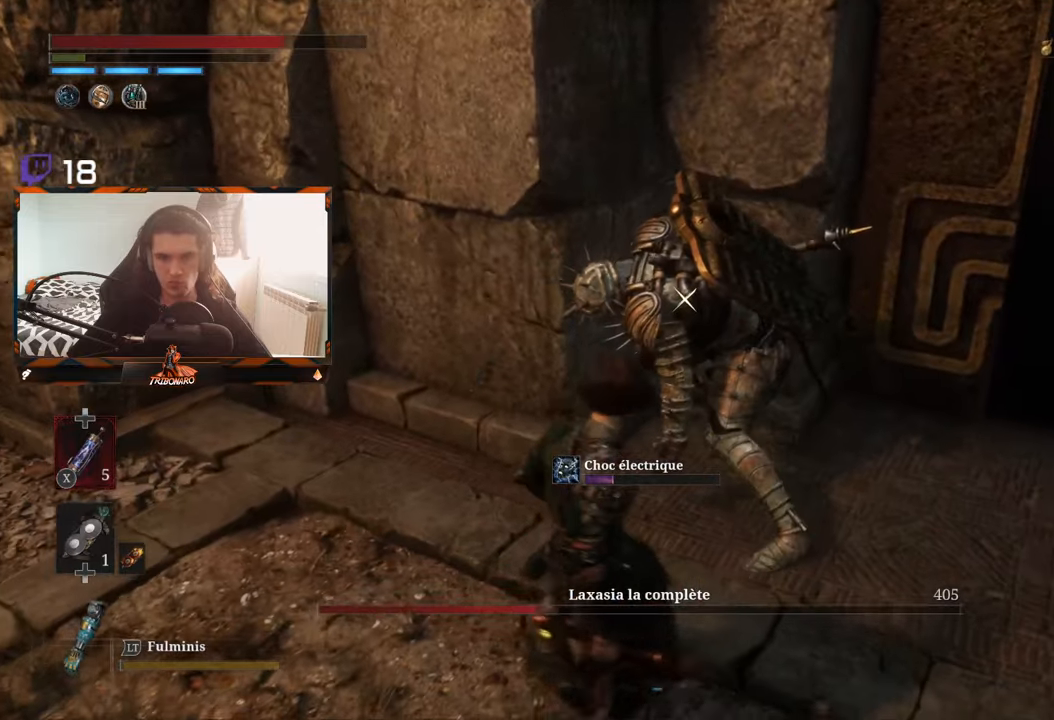
{"buttons": [], "left_stick": "center", "right_stick": "center", "events": [[134, "R1", "down"], [284, "R1", "up"], [317, "left_stick", "center"]]}
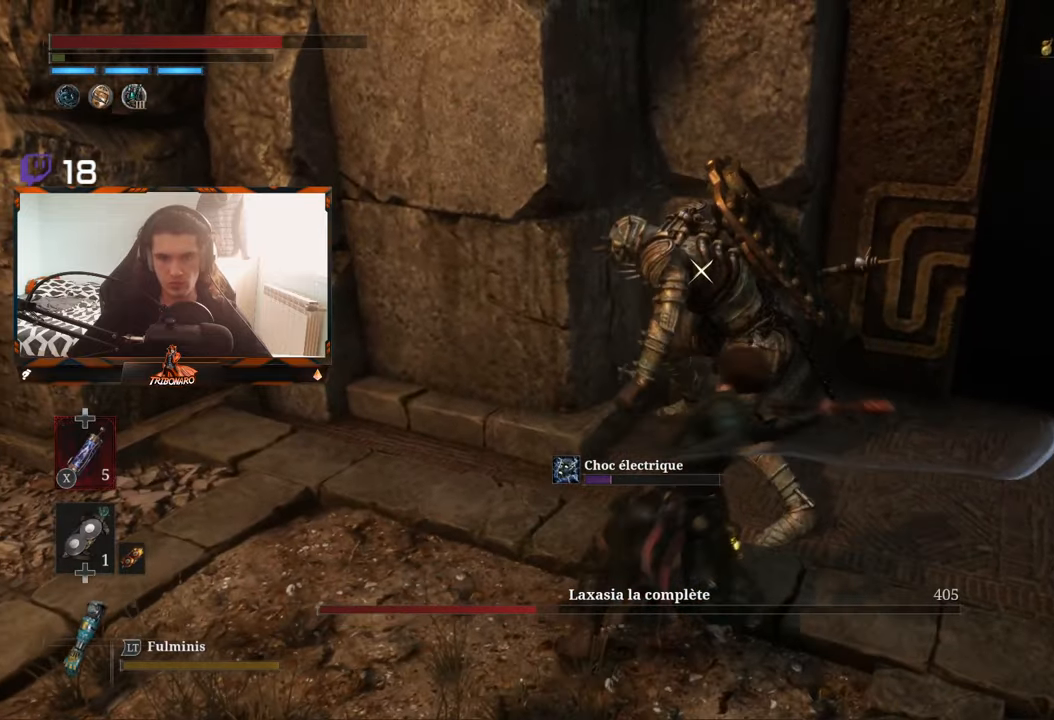
{"buttons": [], "left_stick": "down-left", "right_stick": "center", "events": [[167, "left_stick", "down-right"], [450, "left_stick", "down-left"]]}
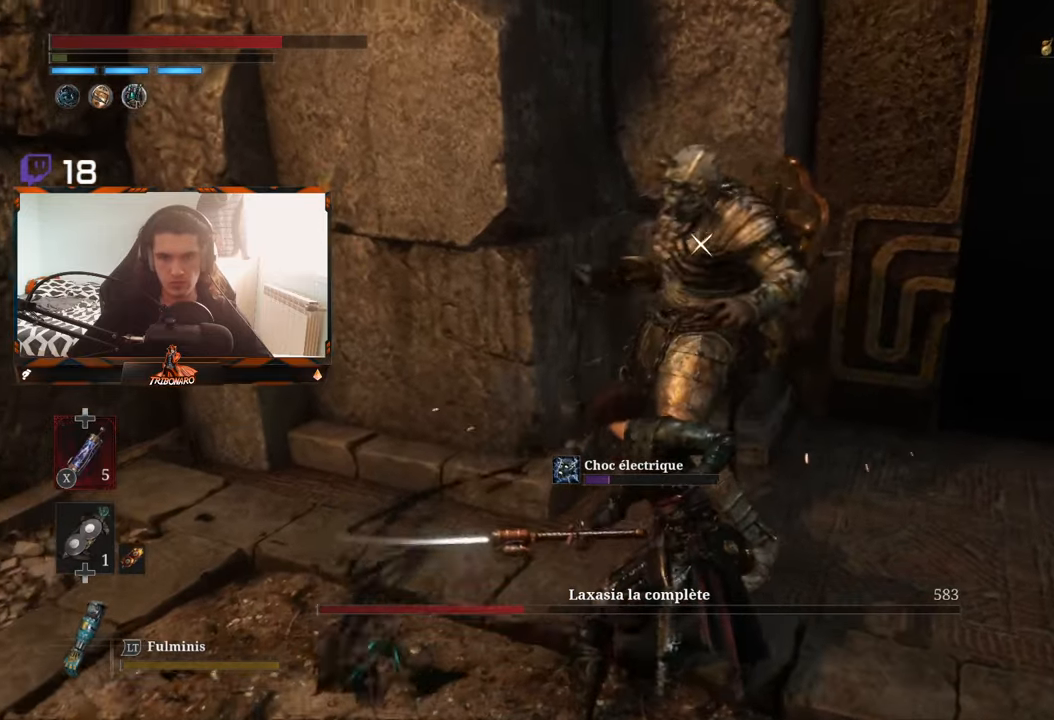
{"buttons": [], "left_stick": "down", "right_stick": "center", "events": [[184, "left_stick", "down-right"], [334, "left_stick", "down"]]}
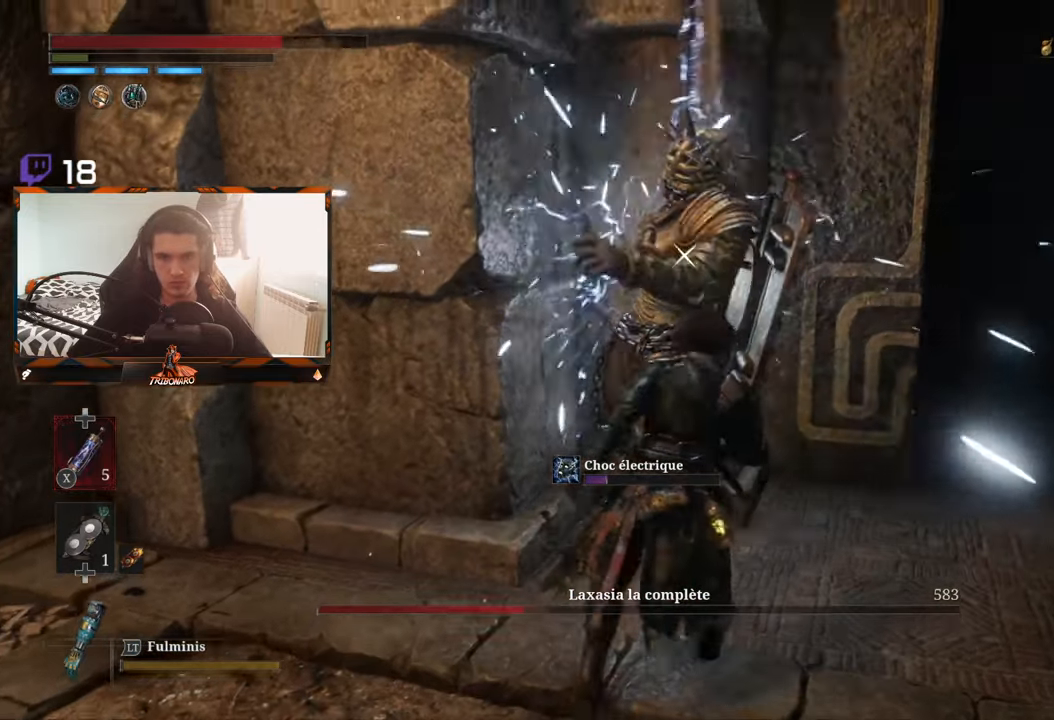
{"buttons": ["B"], "left_stick": "up-right", "right_stick": "center", "events": [[234, "left_stick", "right"], [500, "B", "down"], [500, "left_stick", "up-right"]]}
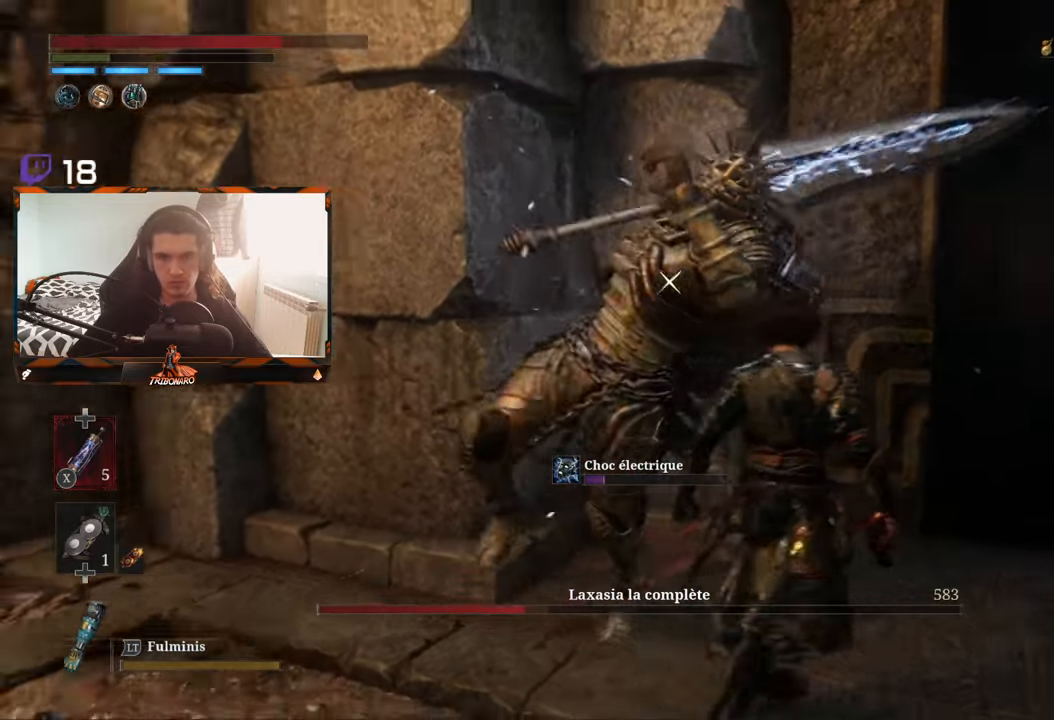
{"buttons": [], "left_stick": "up-right", "right_stick": "center", "events": [[117, "B", "up"], [184, "B", "down"], [250, "B", "up"], [300, "B", "down"], [384, "B", "up"]]}
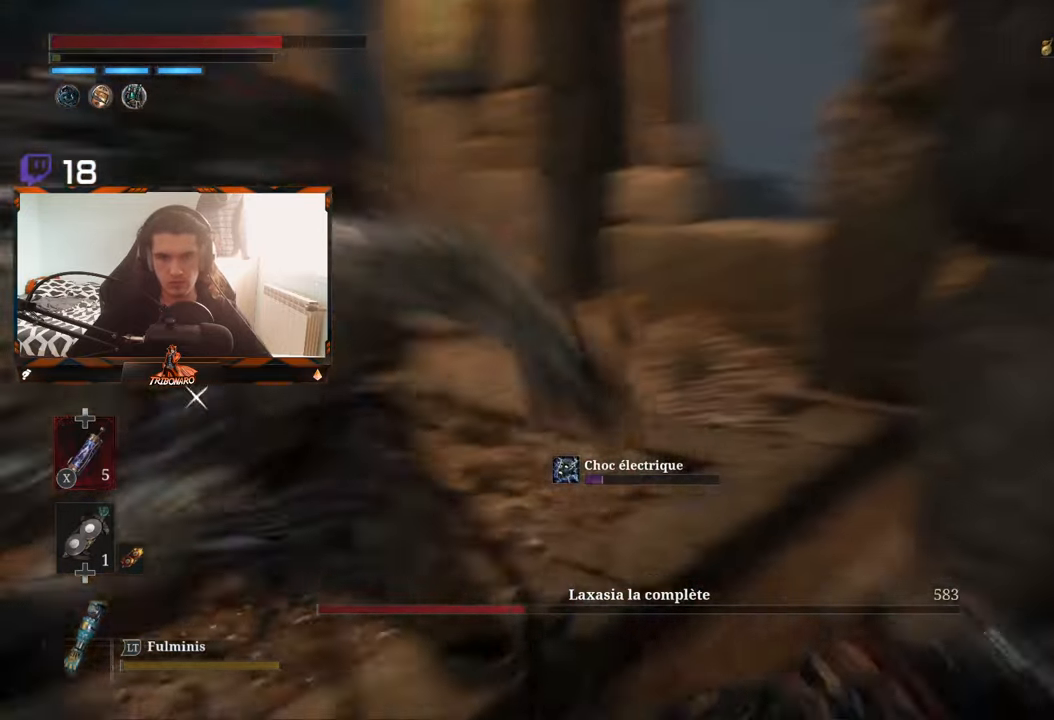
{"buttons": [], "left_stick": "up-left", "right_stick": "center", "events": [[84, "left_stick", "up"], [284, "left_stick", "up-left"]]}
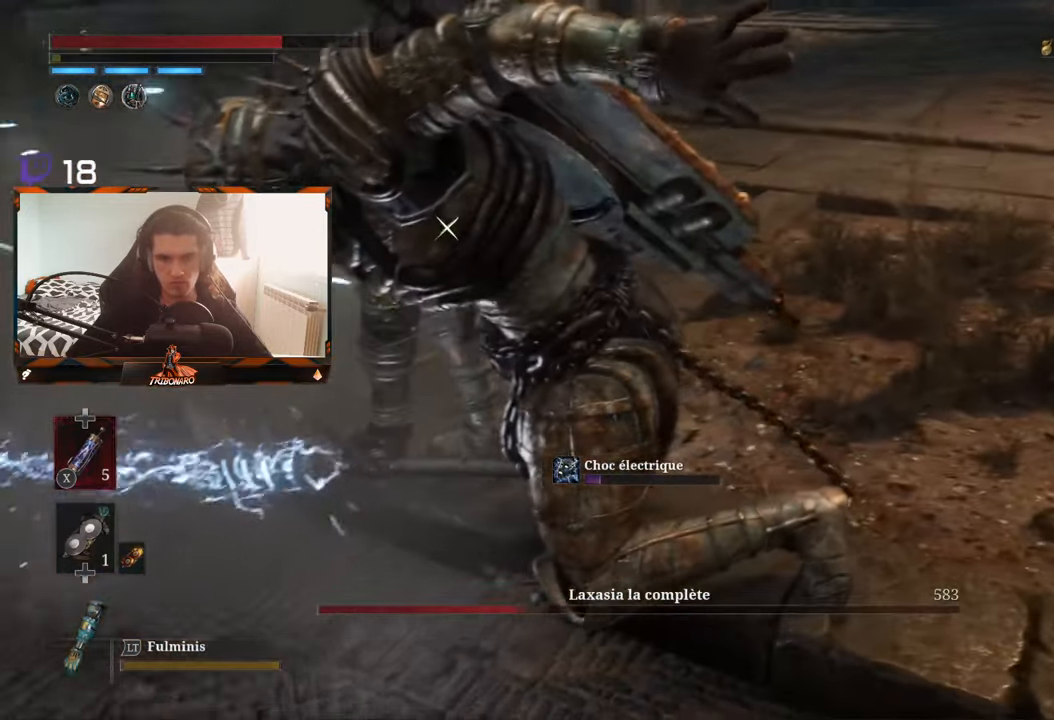
{"buttons": [], "left_stick": "up-left", "right_stick": "center", "events": []}
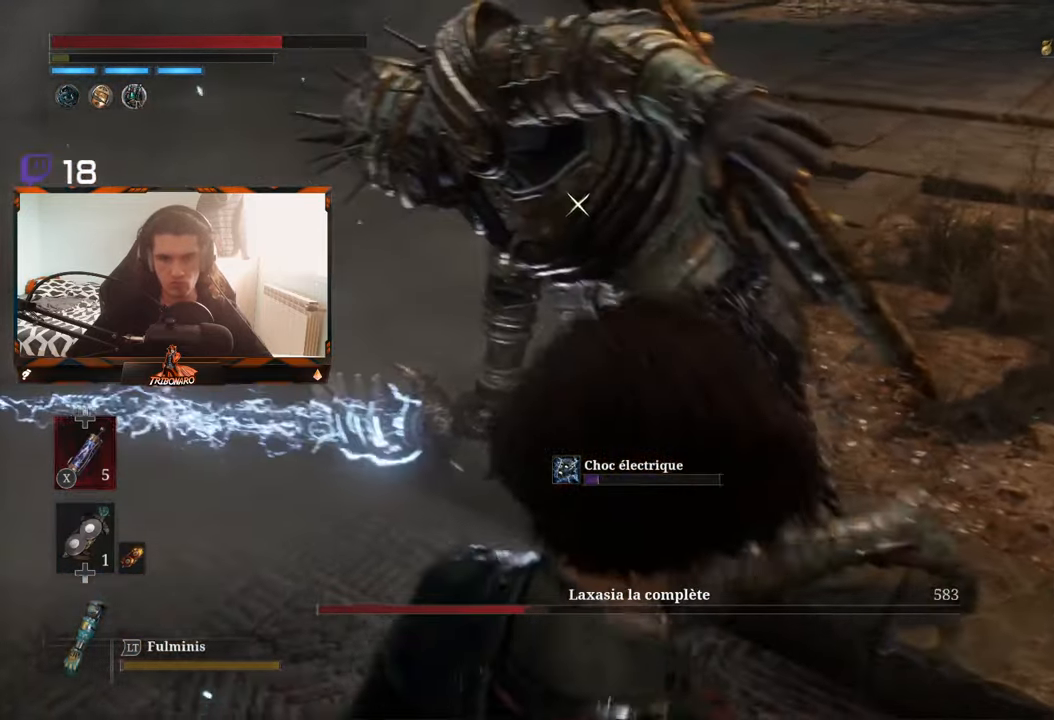
{"buttons": [], "left_stick": "up-left", "right_stick": "center", "events": []}
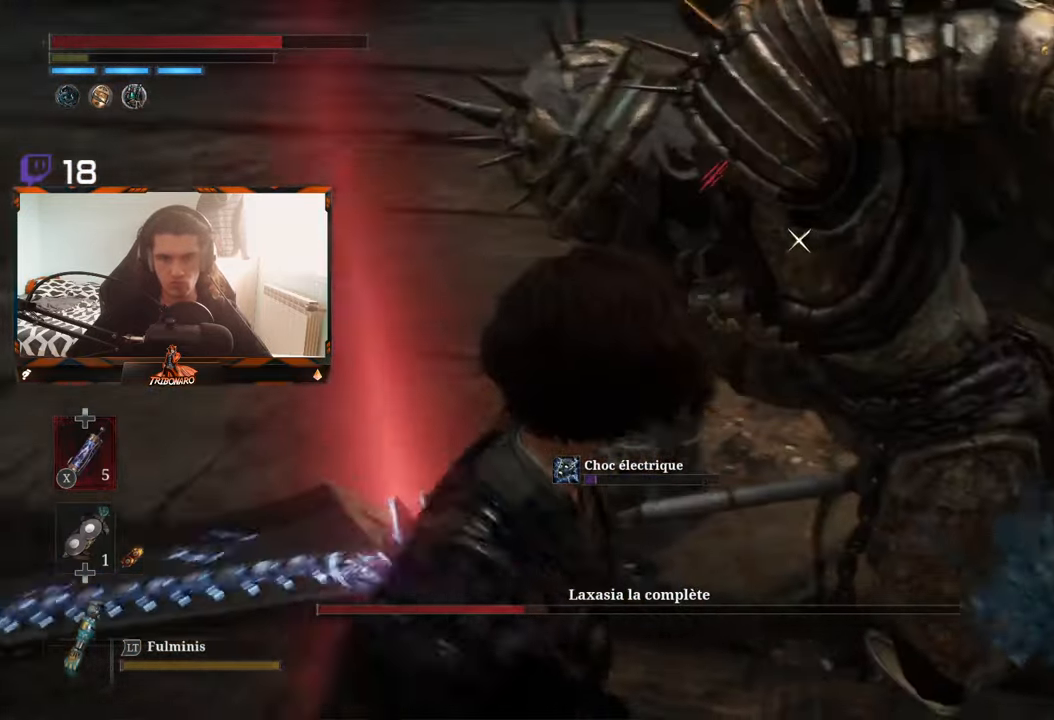
{"buttons": [], "left_stick": "up-left", "right_stick": "center", "events": [[17, "R1", "down"], [100, "R1", "up"]]}
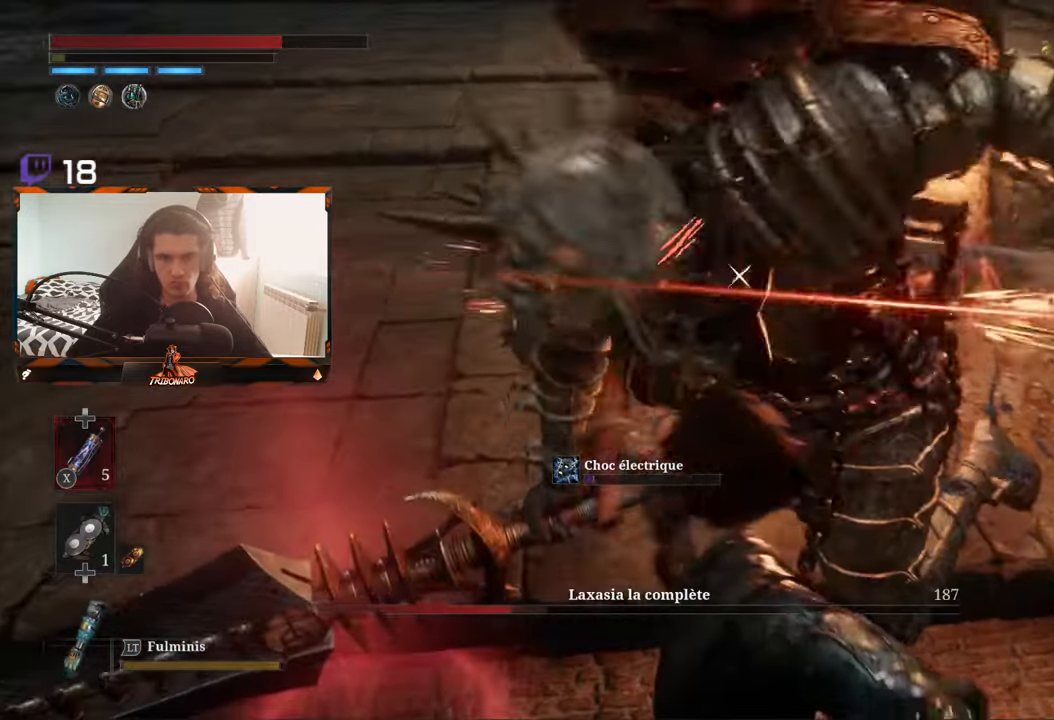
{"buttons": [], "left_stick": "center", "right_stick": "center", "events": [[283, "R1", "down"], [416, "R1", "up"], [500, "left_stick", "center"]]}
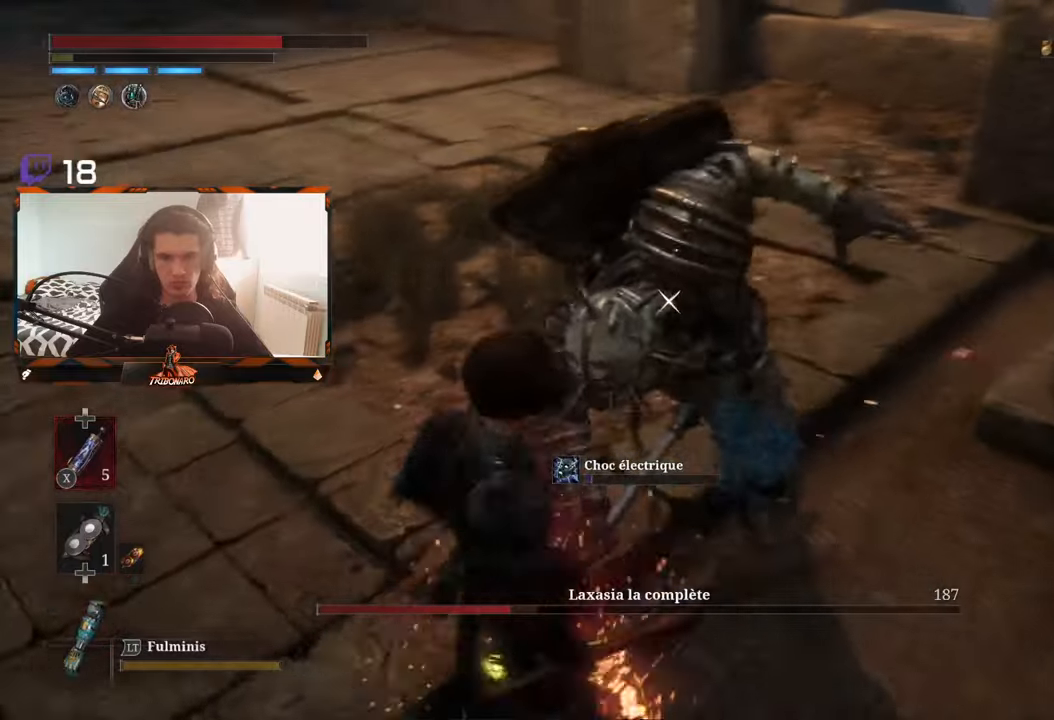
{"buttons": [], "left_stick": "center", "right_stick": "center", "events": []}
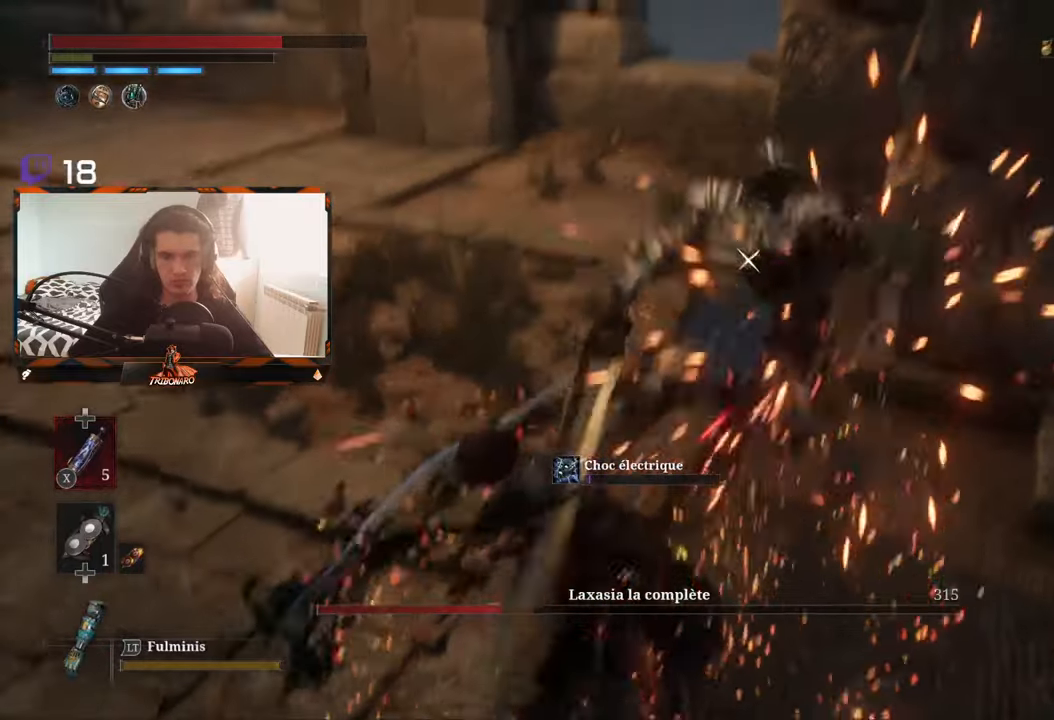
{"buttons": [], "left_stick": "center", "right_stick": "center", "events": []}
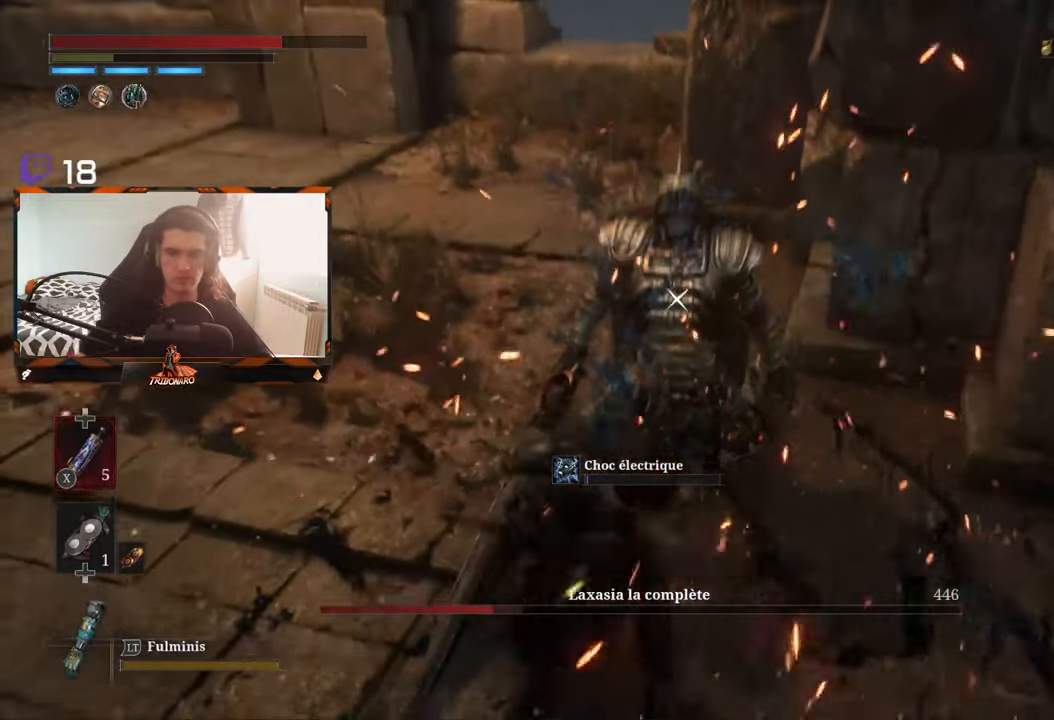
{"buttons": [], "left_stick": "center", "right_stick": "center", "events": []}
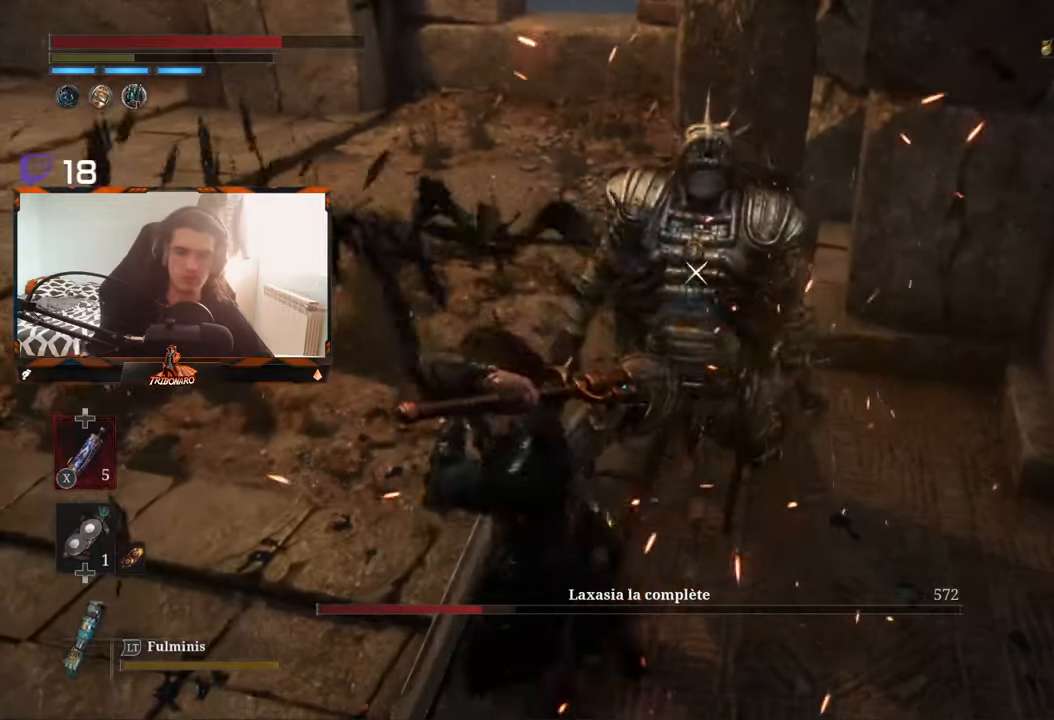
{"buttons": [], "left_stick": "center", "right_stick": "center", "events": []}
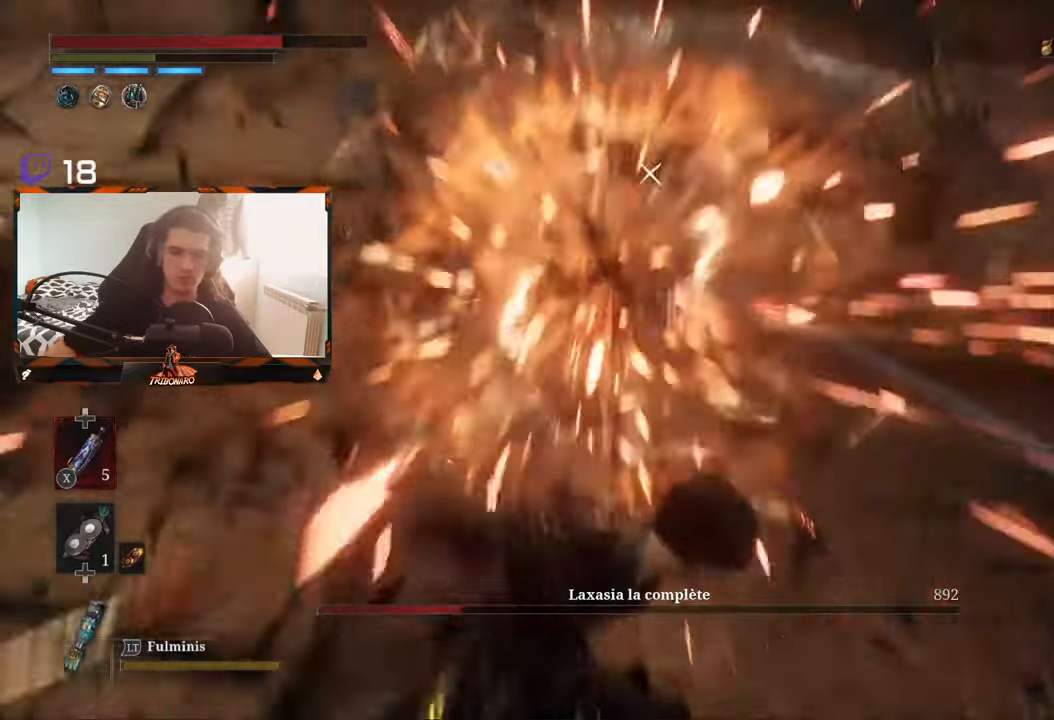
{"buttons": [], "left_stick": "center", "right_stick": "center", "events": []}
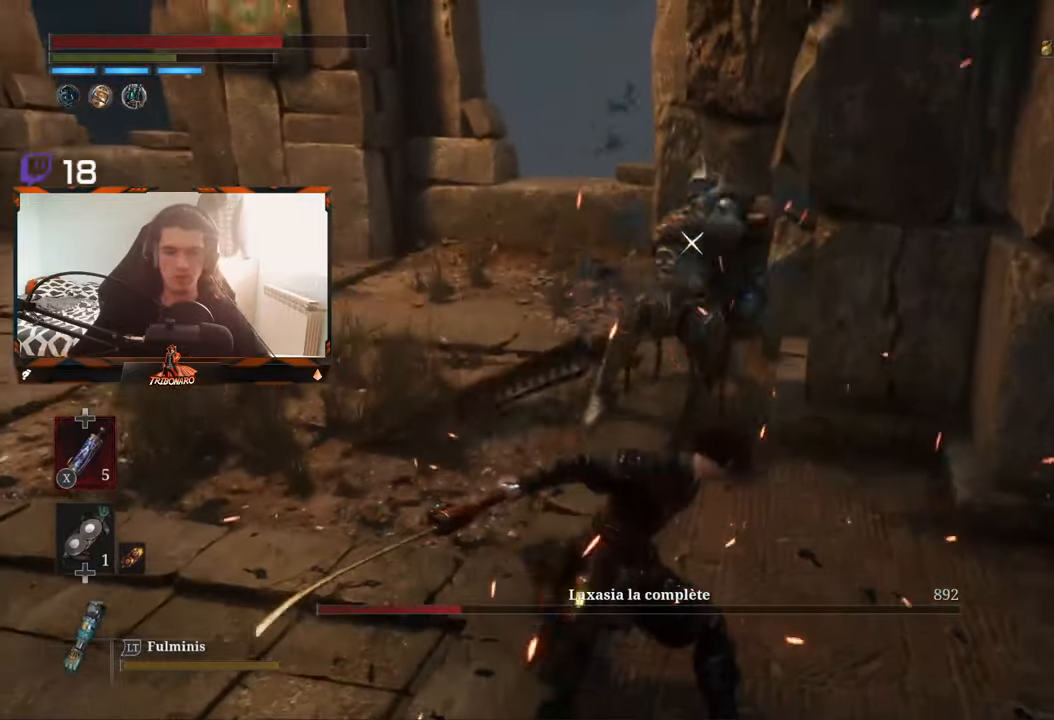
{"buttons": [], "left_stick": "center", "right_stick": "center", "events": []}
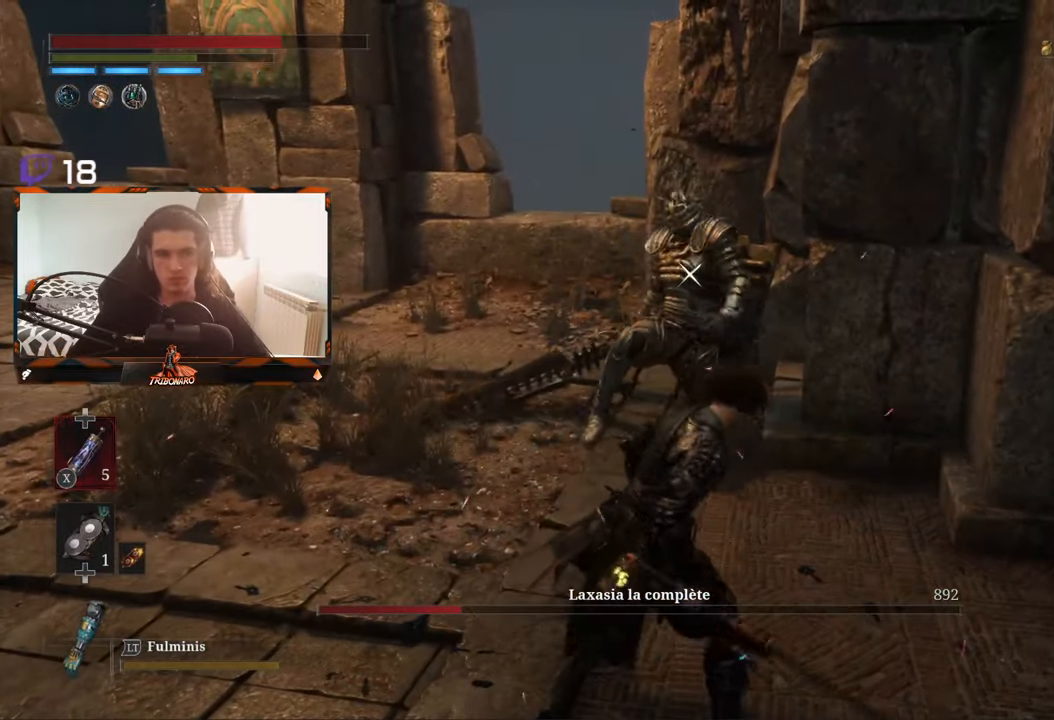
{"buttons": [], "left_stick": "center", "right_stick": "center", "events": []}
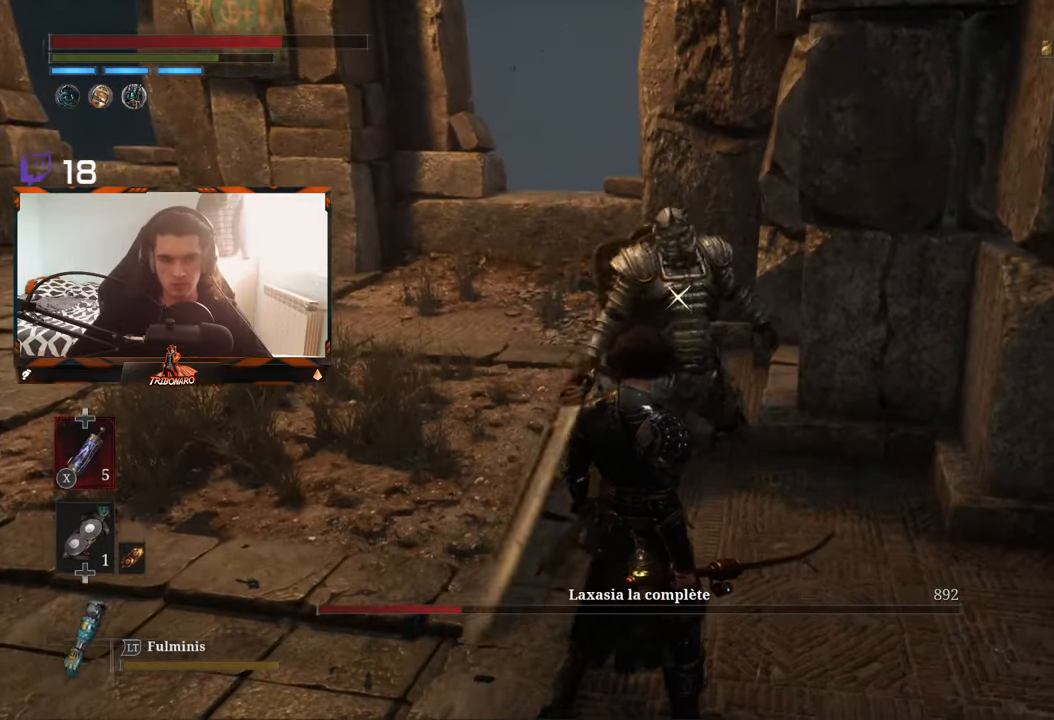
{"buttons": [], "left_stick": "down", "right_stick": "center", "events": [[433, "left_stick", "down"]]}
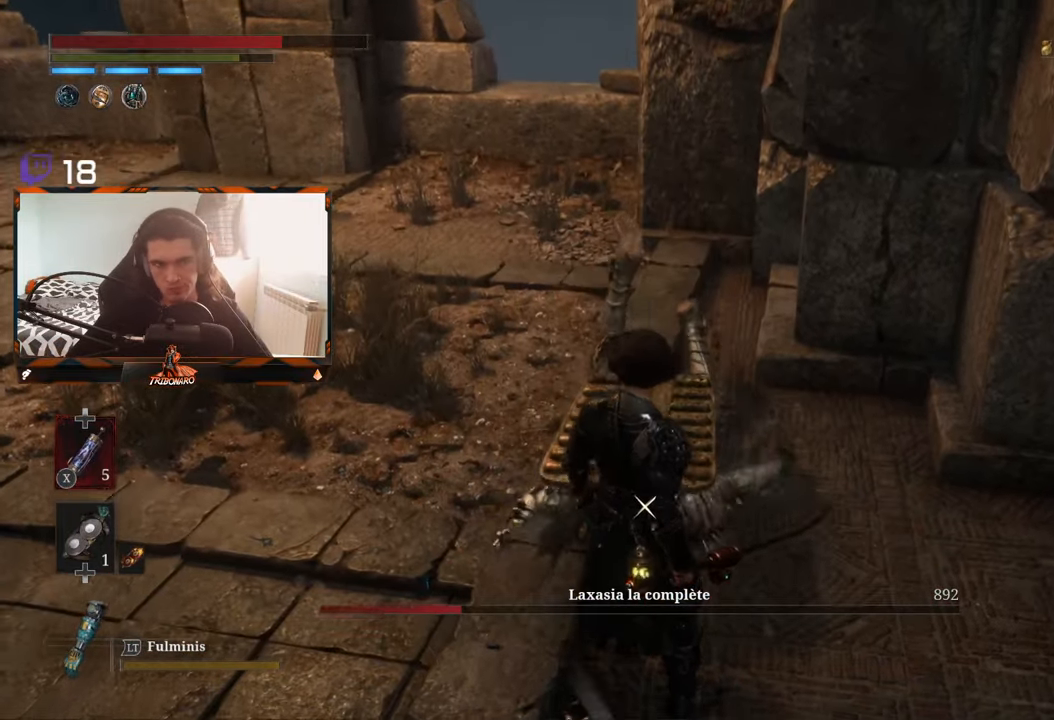
{"buttons": [], "left_stick": "center", "right_stick": "center", "events": [[450, "left_stick", "center"]]}
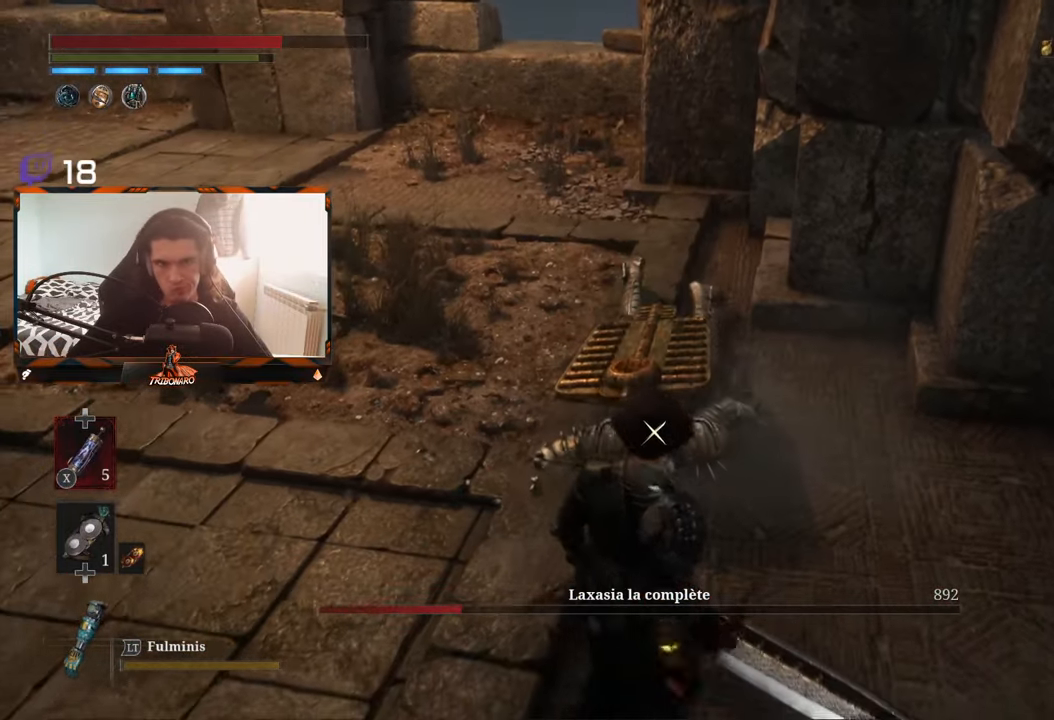
{"buttons": [], "left_stick": "up-left", "right_stick": "center", "events": [[100, "left_stick", "down"], [267, "left_stick", "center"], [417, "left_stick", "up"], [467, "left_stick", "up-left"]]}
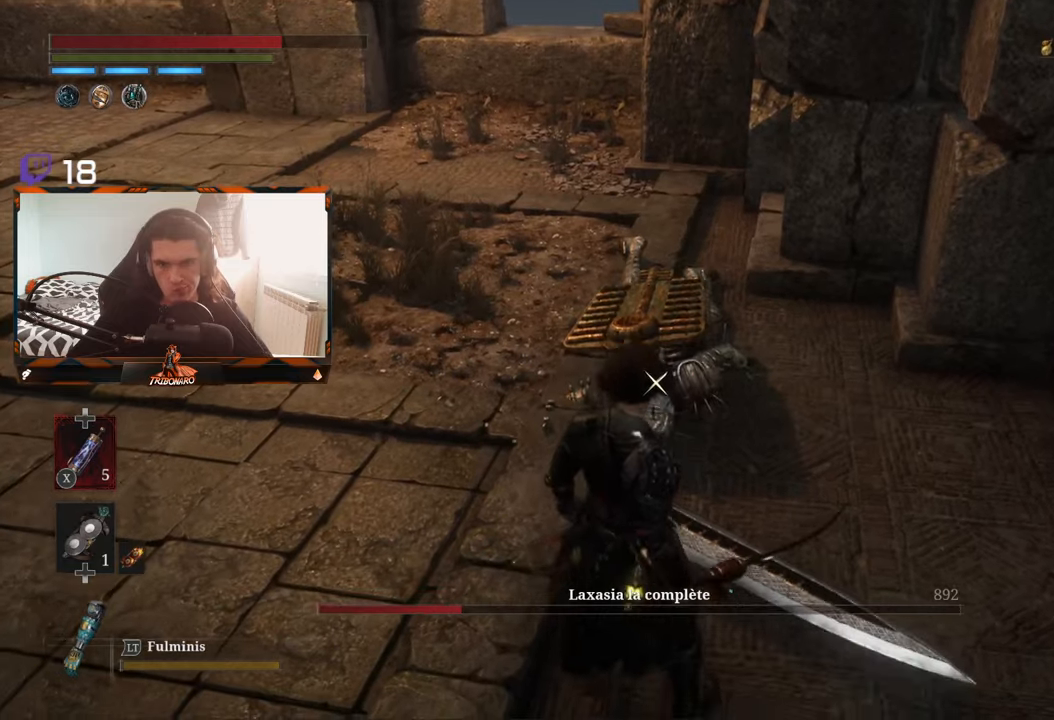
{"buttons": [], "left_stick": "up", "right_stick": "center", "events": [[250, "left_stick", "center"], [450, "left_stick", "up"]]}
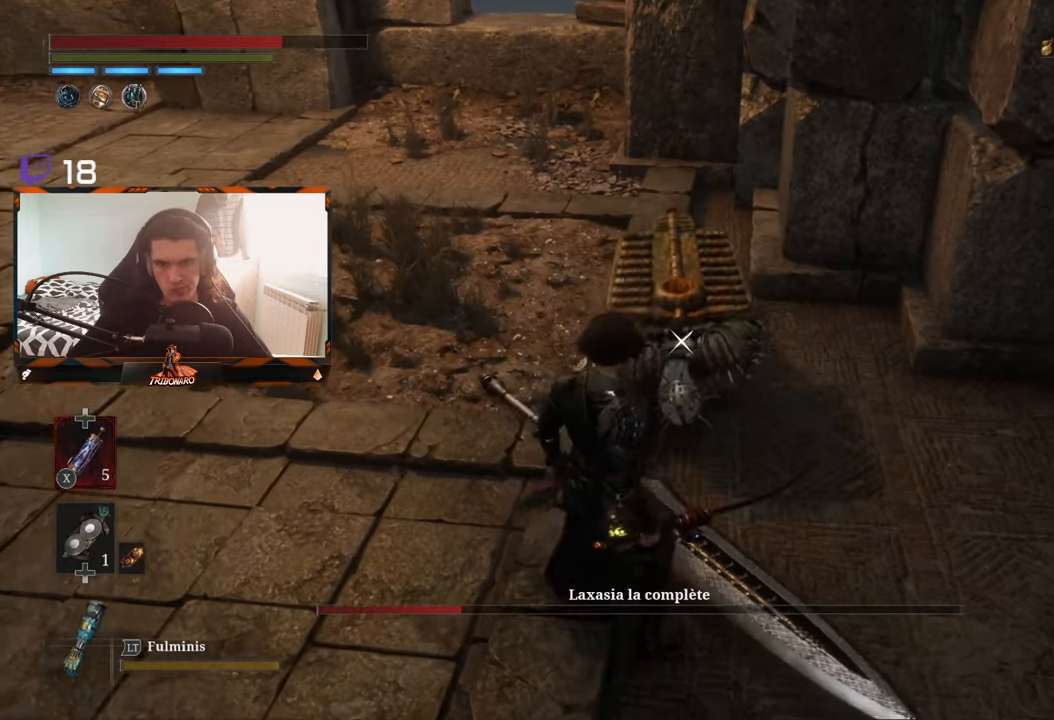
{"buttons": [], "left_stick": "center", "right_stick": "center", "events": [[117, "left_stick", "center"]]}
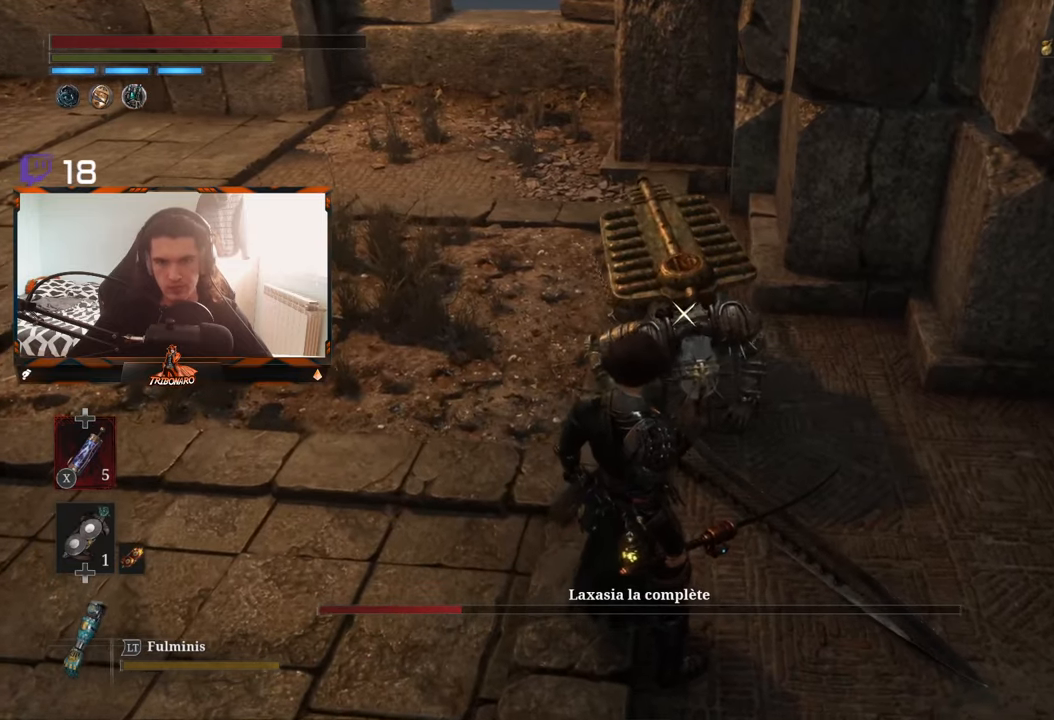
{"buttons": [], "left_stick": "center", "right_stick": "center", "events": [[317, "R1", "down"], [450, "R1", "up"]]}
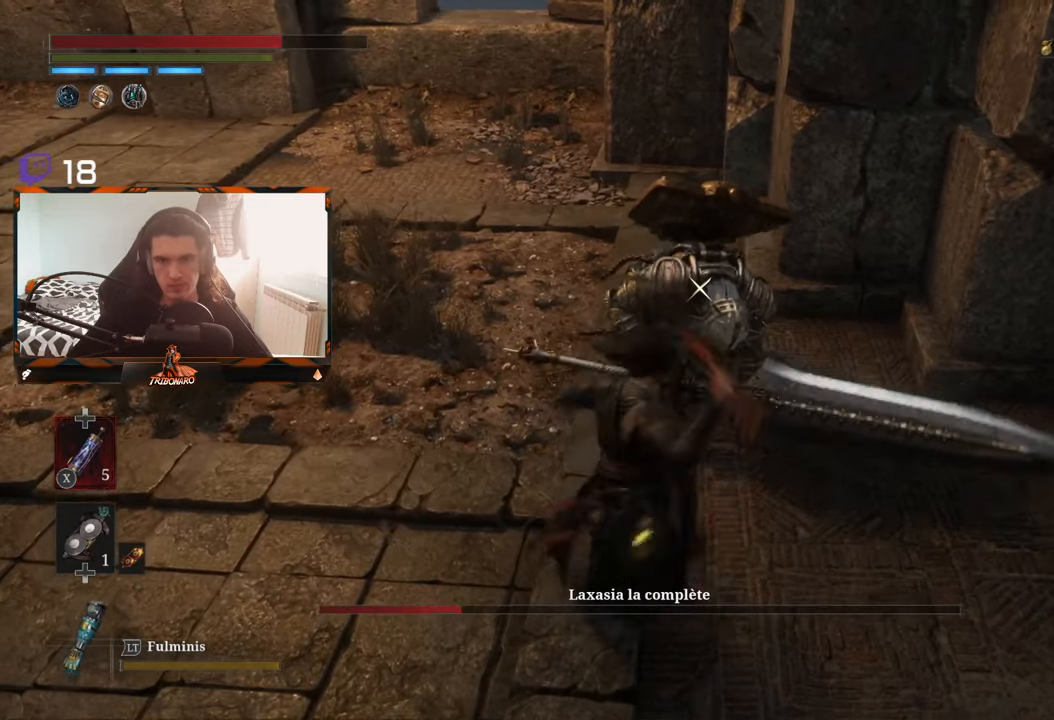
{"buttons": [], "left_stick": "center", "right_stick": "center", "events": []}
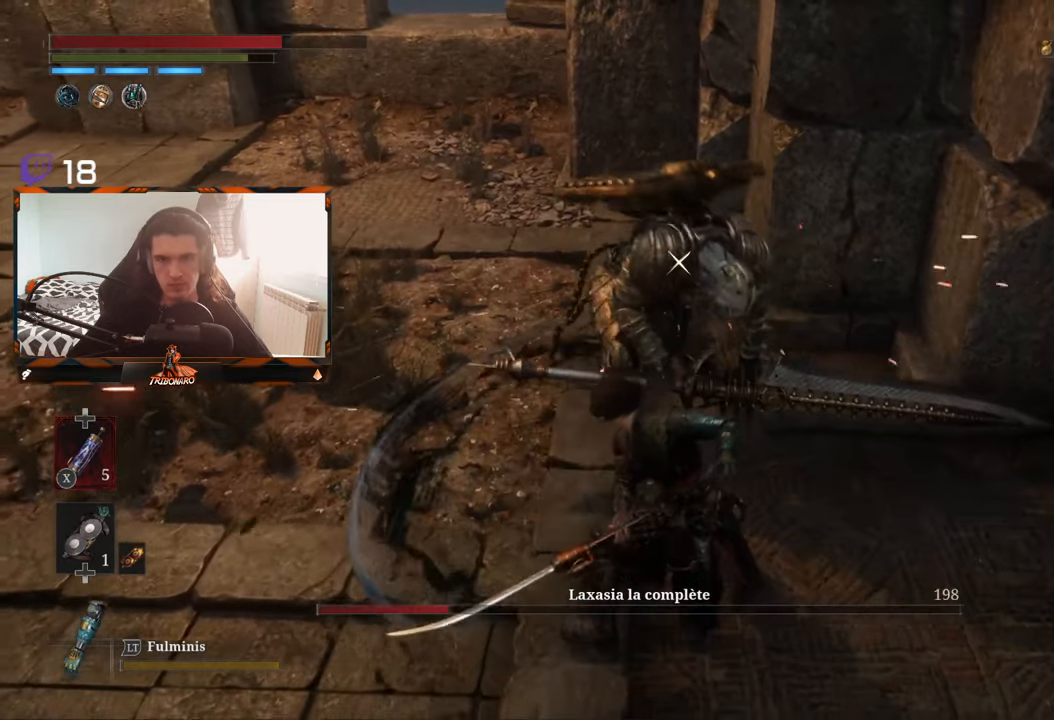
{"buttons": [], "left_stick": "center", "right_stick": "center", "events": [[67, "R1", "down"], [200, "R1", "up"]]}
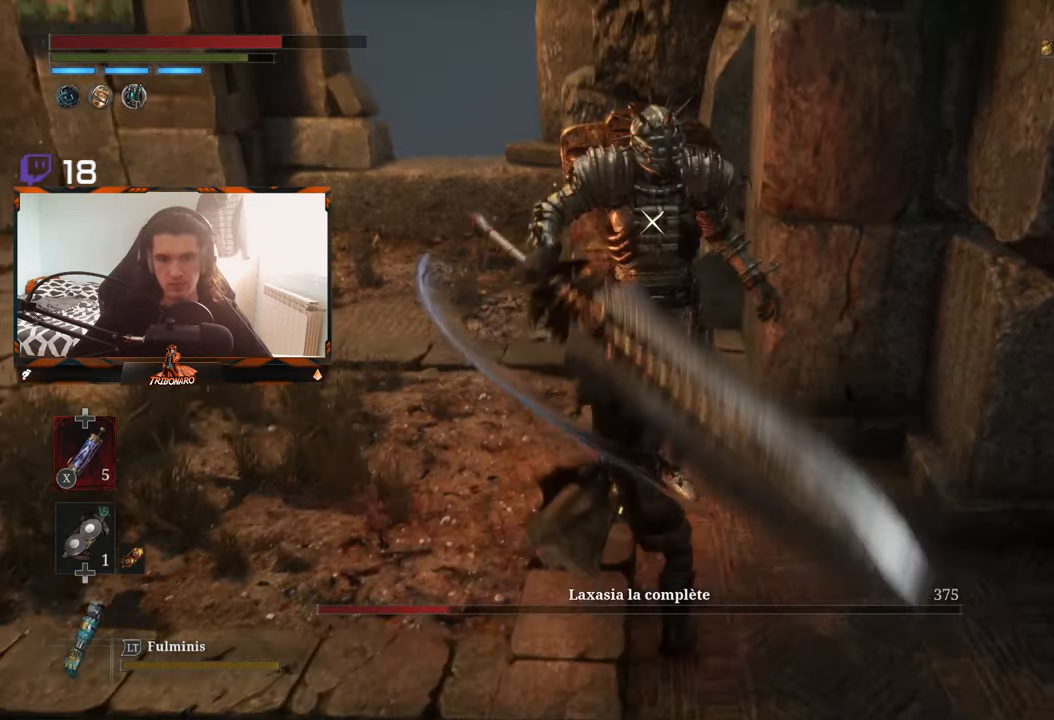
{"buttons": [], "left_stick": "center", "right_stick": "center", "events": [[350, "R1", "down"], [500, "R1", "up"]]}
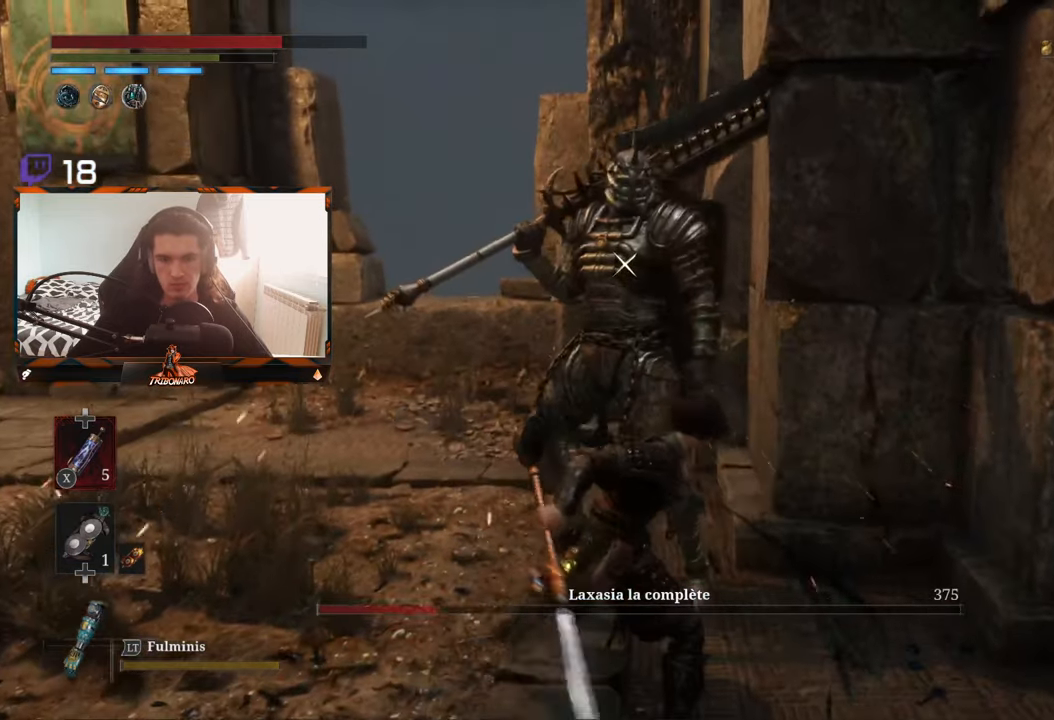
{"buttons": [], "left_stick": "center", "right_stick": "center", "events": []}